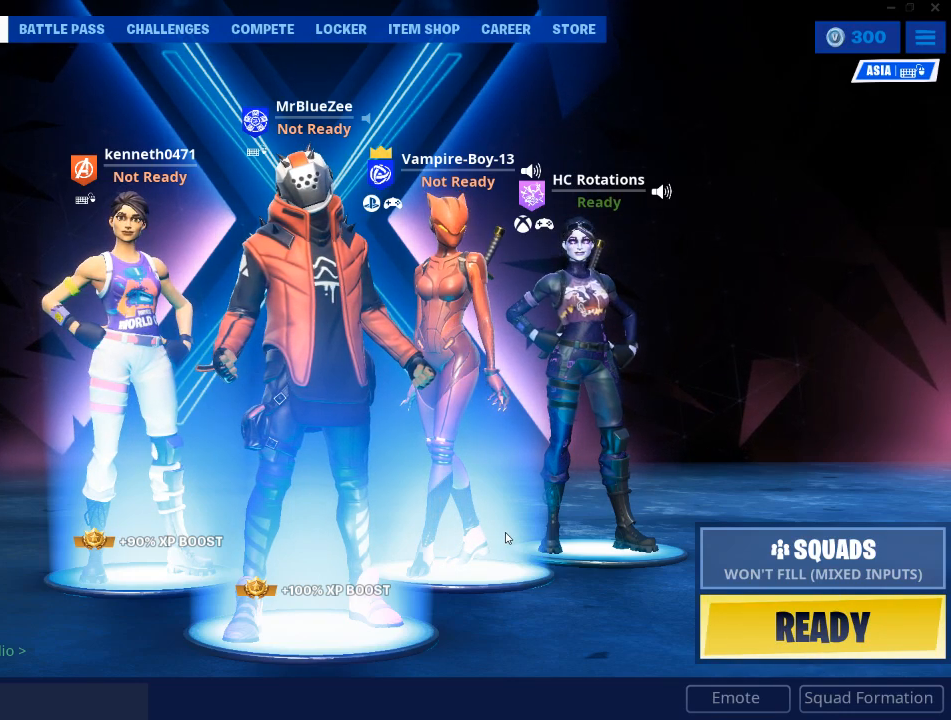
Gameplay with keyboard and mouse; each line is a JSON object with the keys and mouse buttons held at the frame after it. "events" lists presses ("down") and releases ("up") of "1", "2", "3", "4", "5", "a", "alt", "c", "caps_lock", "ctrl", "d", "e", "f", "g", "q", "r", "s", "shift", "space", "t", "tab", "v", "w", "x", "z", "mouse_left", "mouse_wheel" and "mouse_right" between this image and that frame as [ms after this image, input, new state], when the widget could be followed in between. "mouse_left", "mouse_wheel", "mouse_right" = the "left", "wheel", "right" buttons of the "mouse" list. No other keys are recorded. "wheel" means that the mouse wheel is clicked or scrolled. "mouse_move" is the direction in which the mouse moves at that frame (one of eight, or "still"), when it could be read.
{"keys": [], "mouse": [], "mouse_move": "up-right", "events": []}
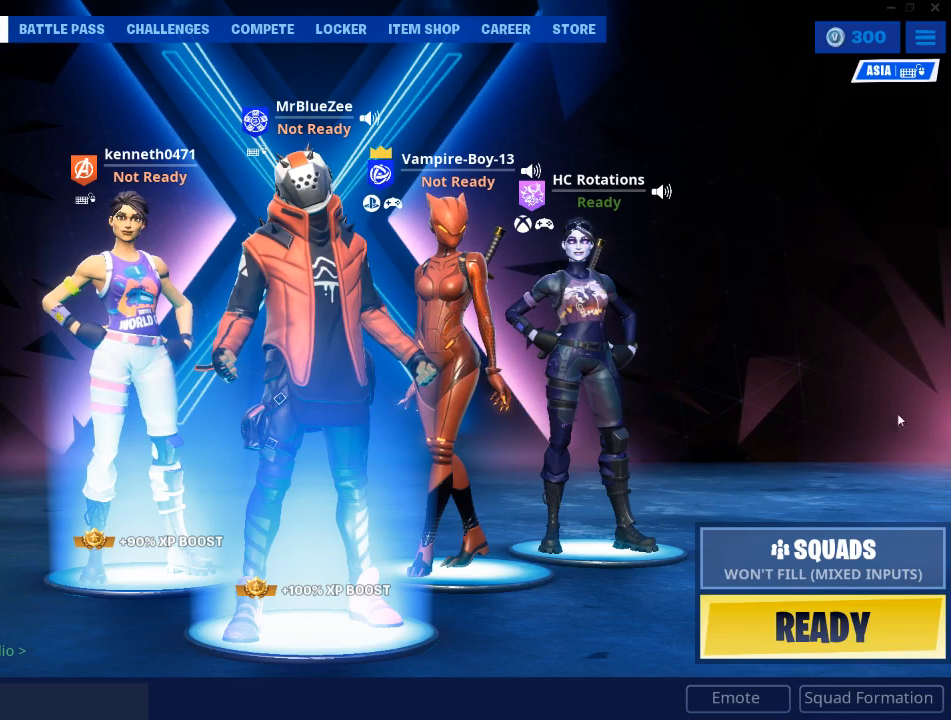
{"keys": [], "mouse": [], "mouse_move": "up-left", "events": []}
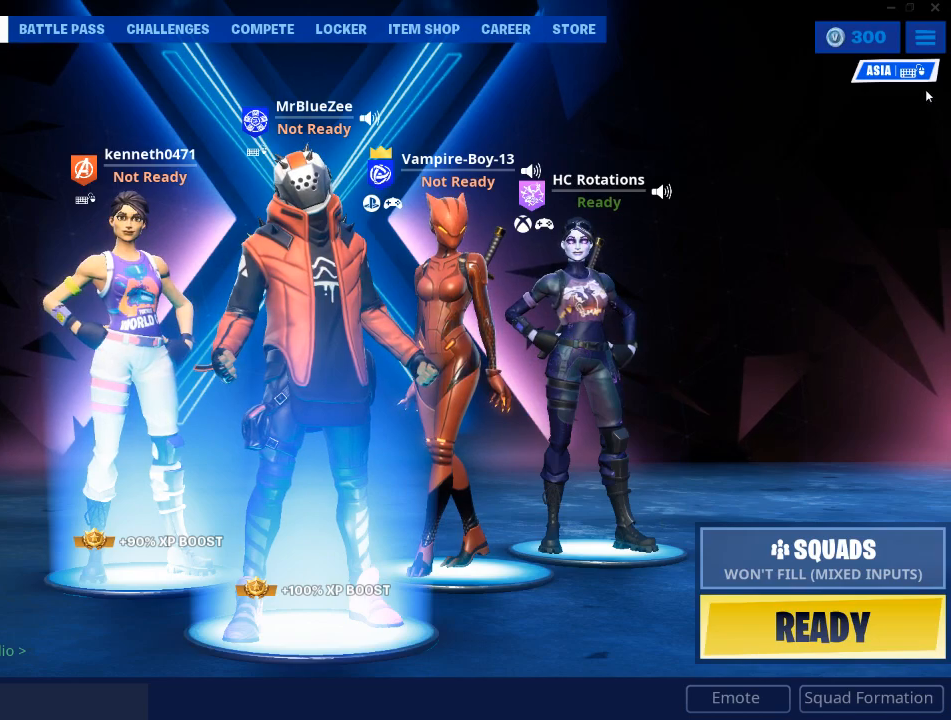
{"keys": [], "mouse": [], "mouse_move": "still", "events": []}
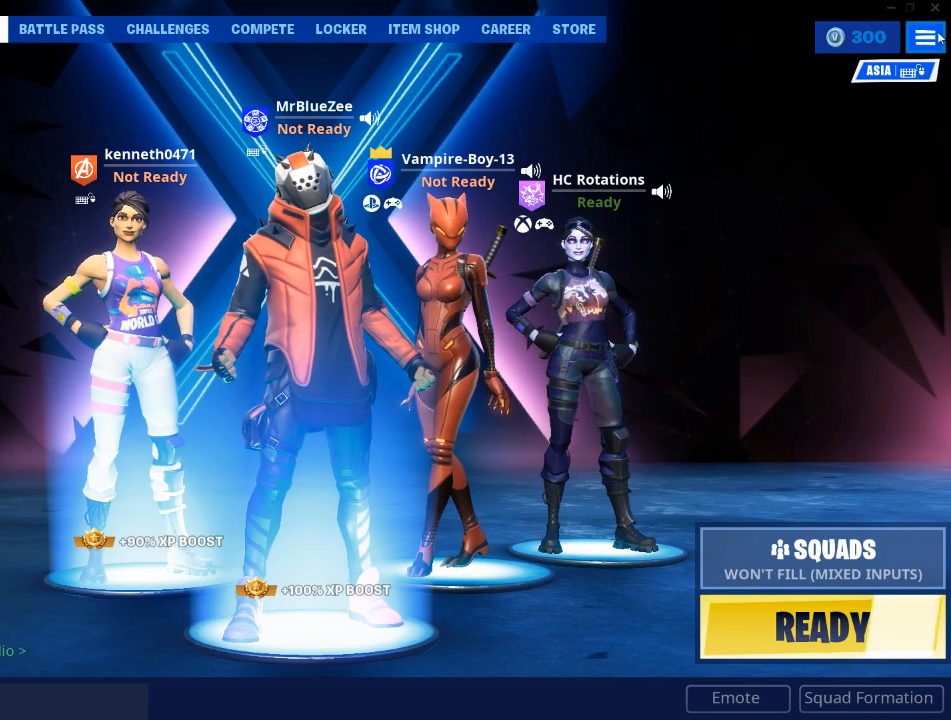
{"keys": [], "mouse": [], "mouse_move": "down-left", "events": [[167, "mouse_left", "down"], [250, "mouse_left", "up"]]}
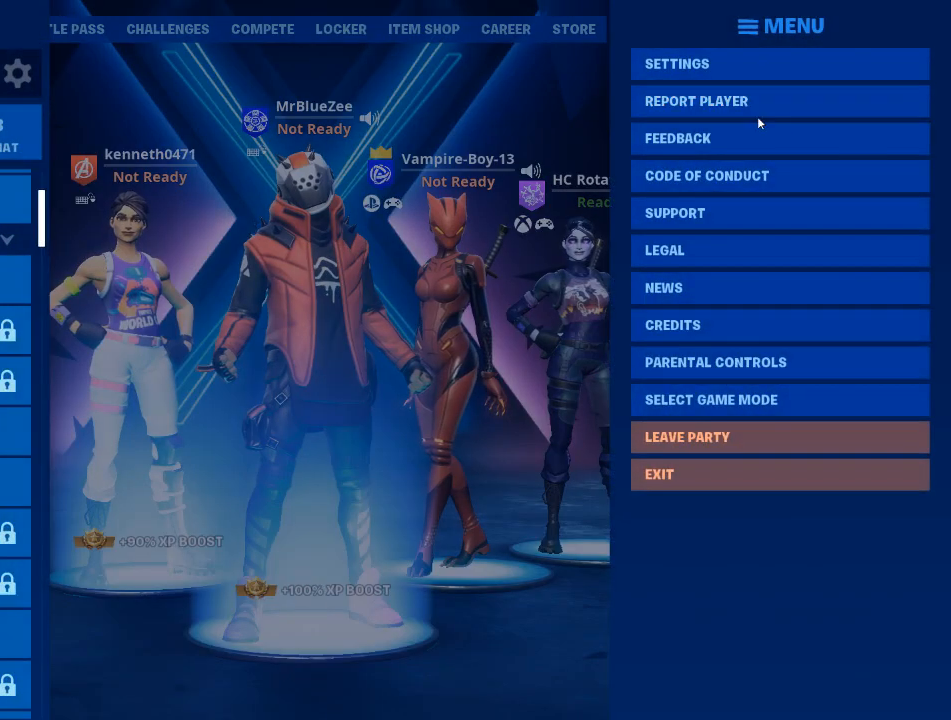
{"keys": [], "mouse": ["left"], "mouse_move": "still", "events": [[451, "mouse_left", "down"]]}
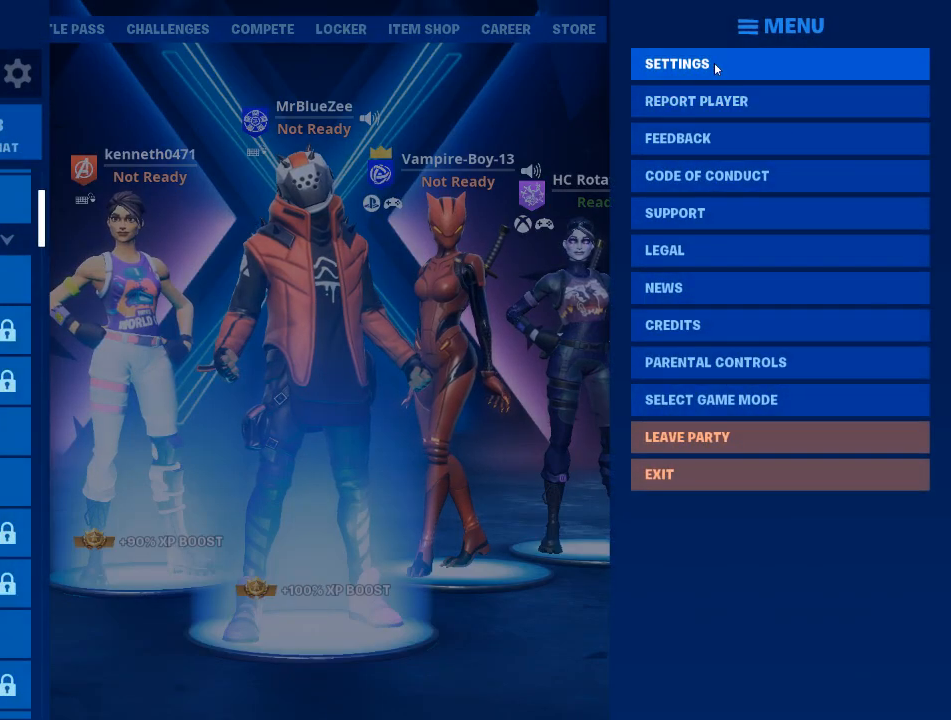
{"keys": [], "mouse": [], "mouse_move": "up-left", "events": [[50, "mouse_left", "up"]]}
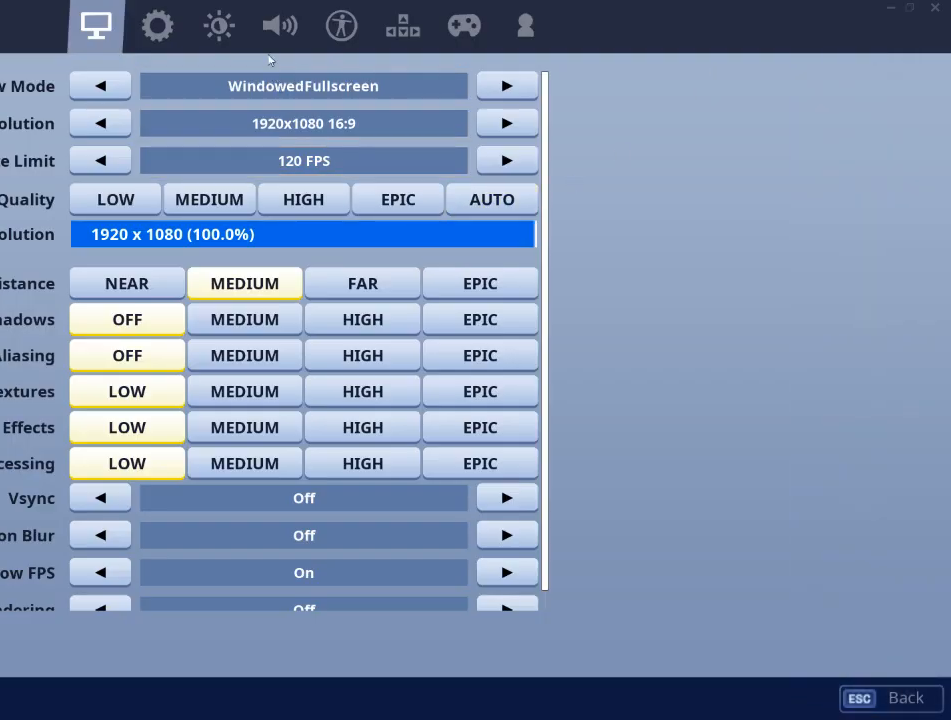
{"keys": [], "mouse": ["left"], "mouse_move": "right", "events": [[434, "mouse_left", "down"]]}
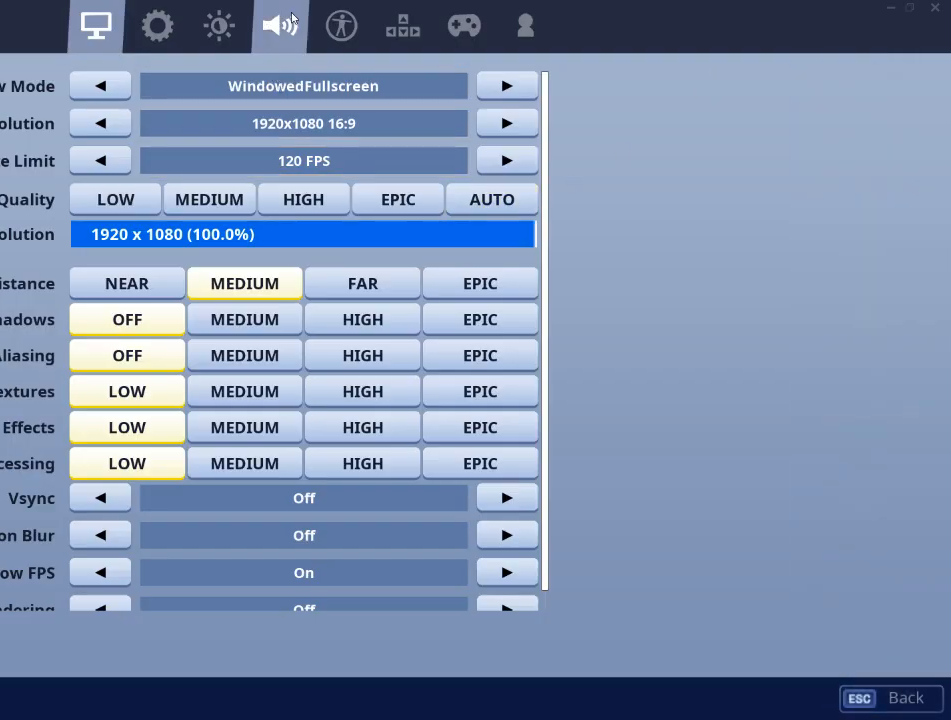
{"keys": [], "mouse": [], "mouse_move": "down", "events": [[33, "mouse_left", "up"]]}
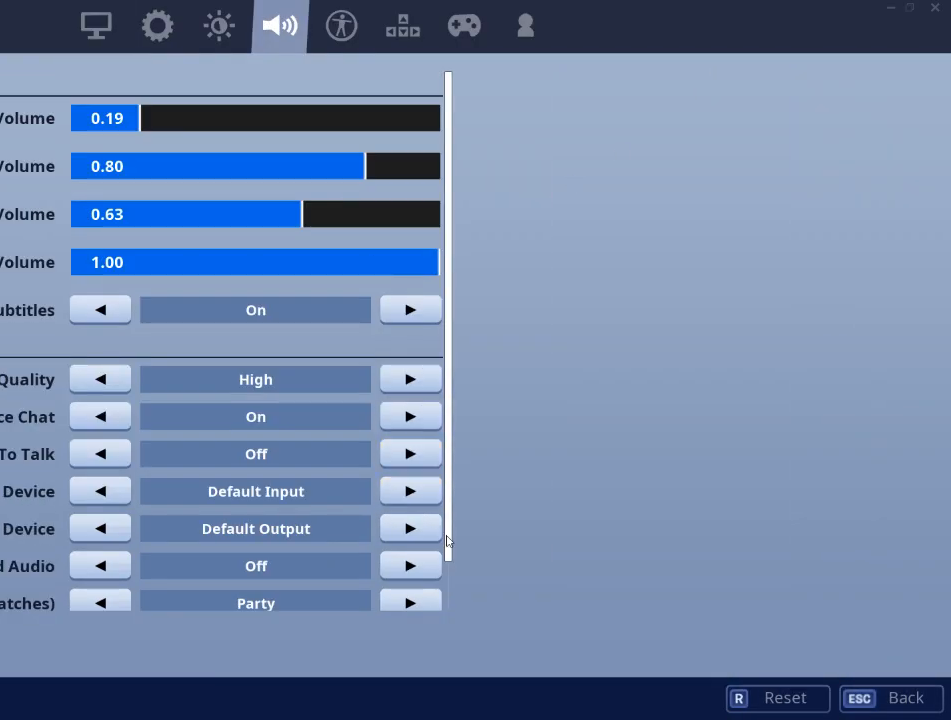
{"keys": [], "mouse": [], "mouse_move": "down-right", "events": []}
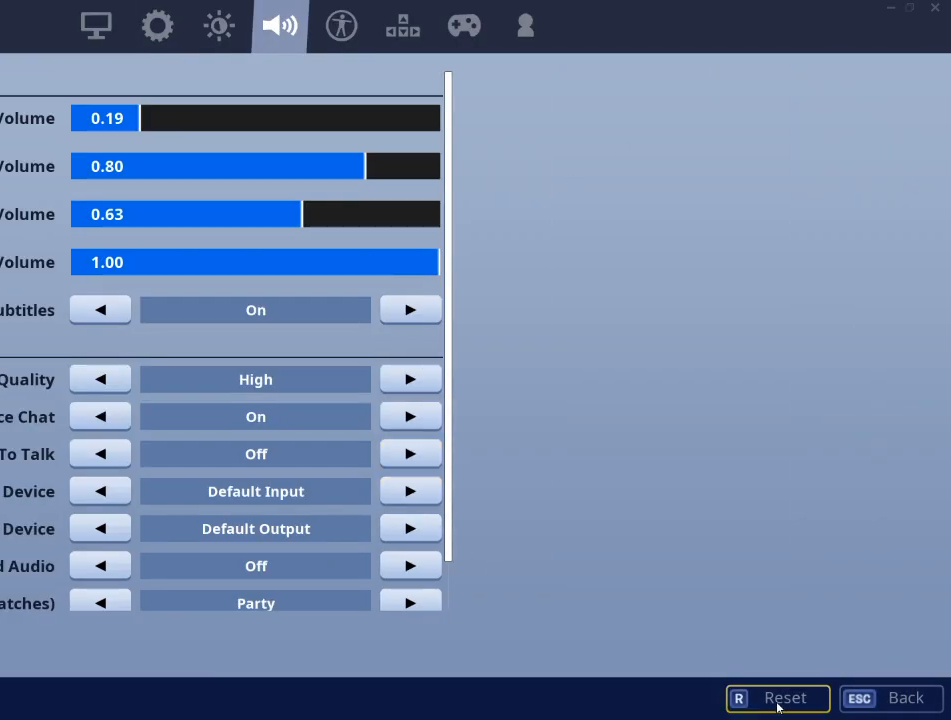
{"keys": [], "mouse": [], "mouse_move": "still", "events": []}
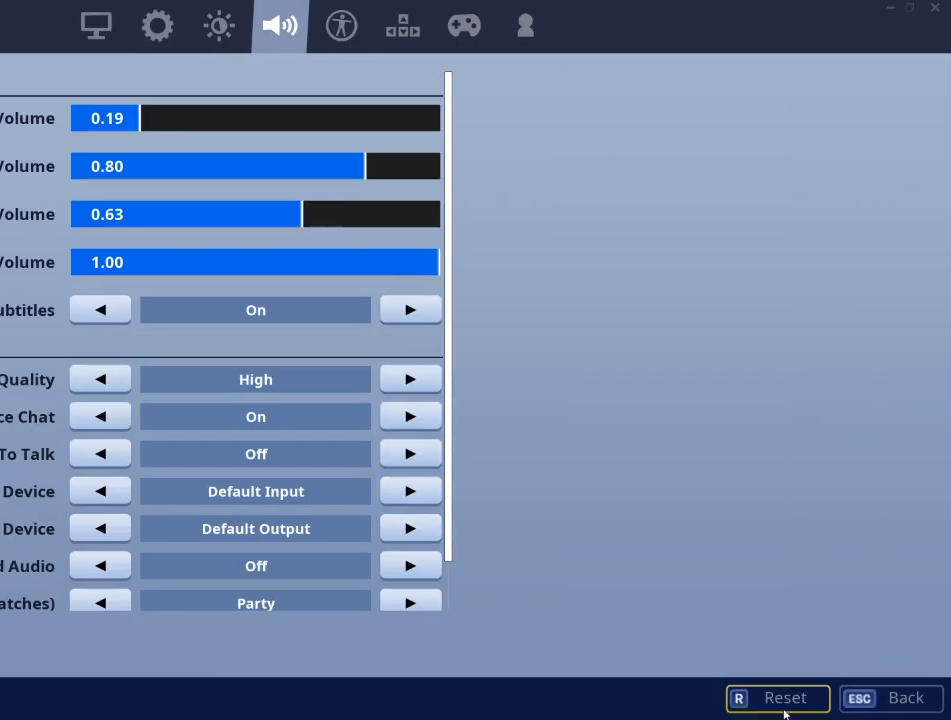
{"keys": [], "mouse": [], "mouse_move": "still", "events": [[167, "mouse_left", "down"], [267, "mouse_left", "up"]]}
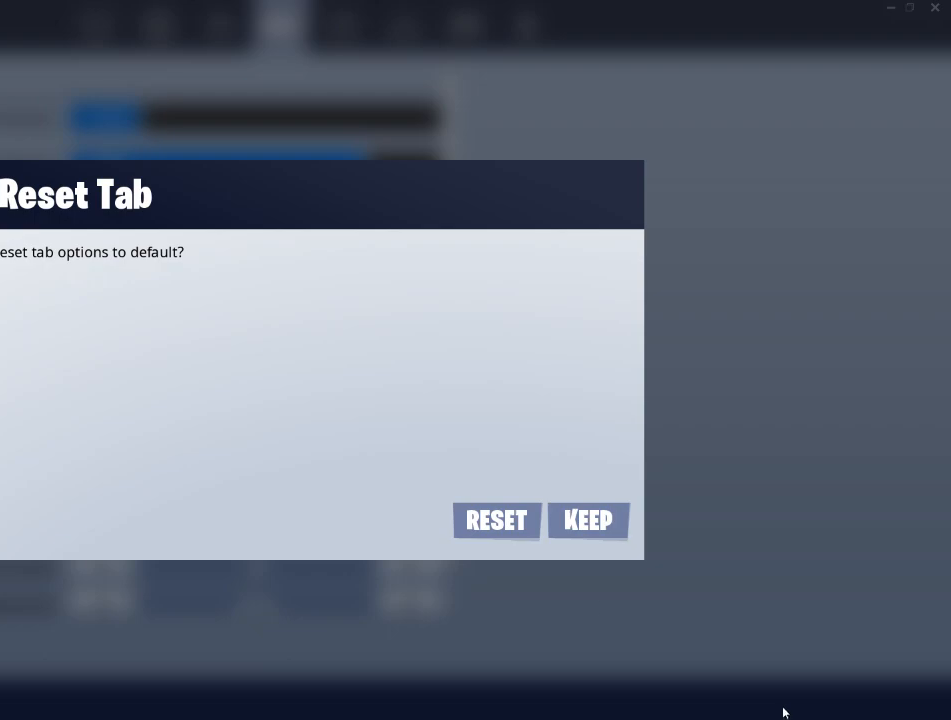
{"keys": [], "mouse": [], "mouse_move": "still", "events": []}
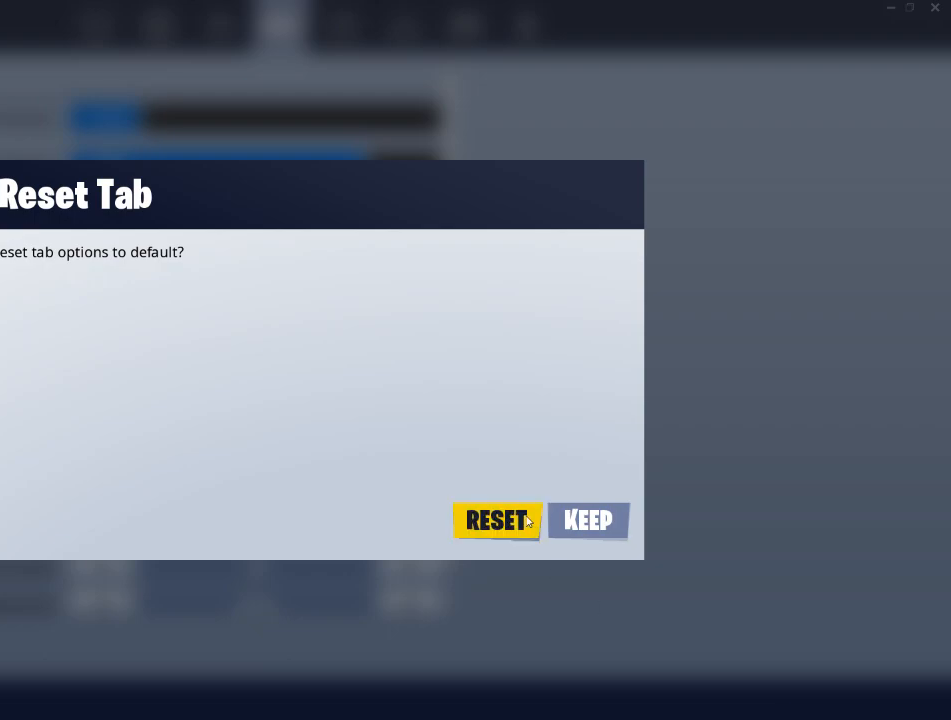
{"keys": [], "mouse": [], "mouse_move": "right", "events": []}
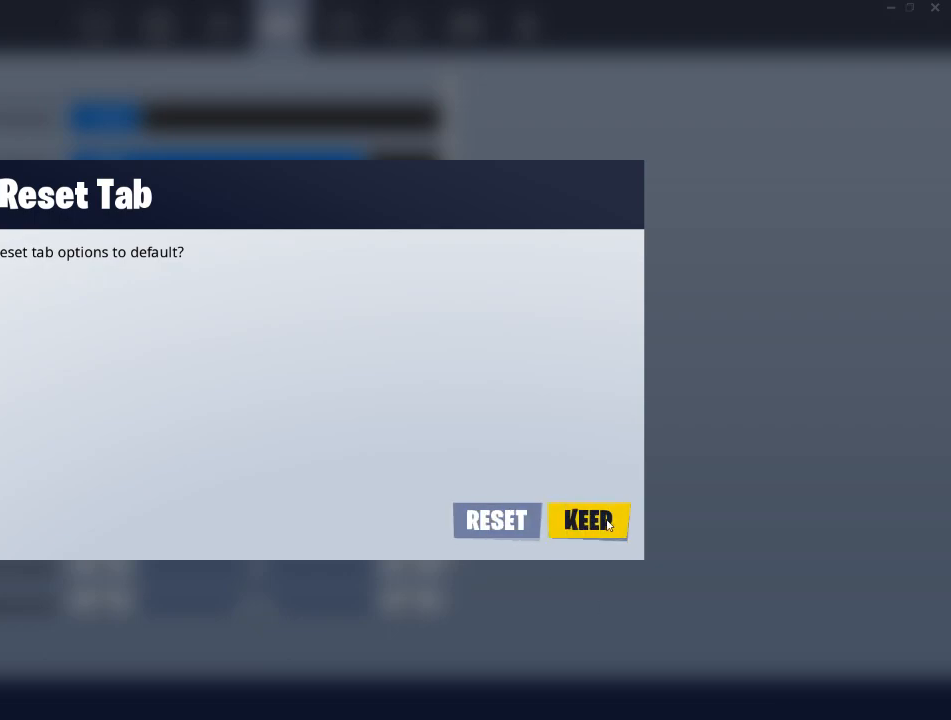
{"keys": [], "mouse": [], "mouse_move": "right", "events": []}
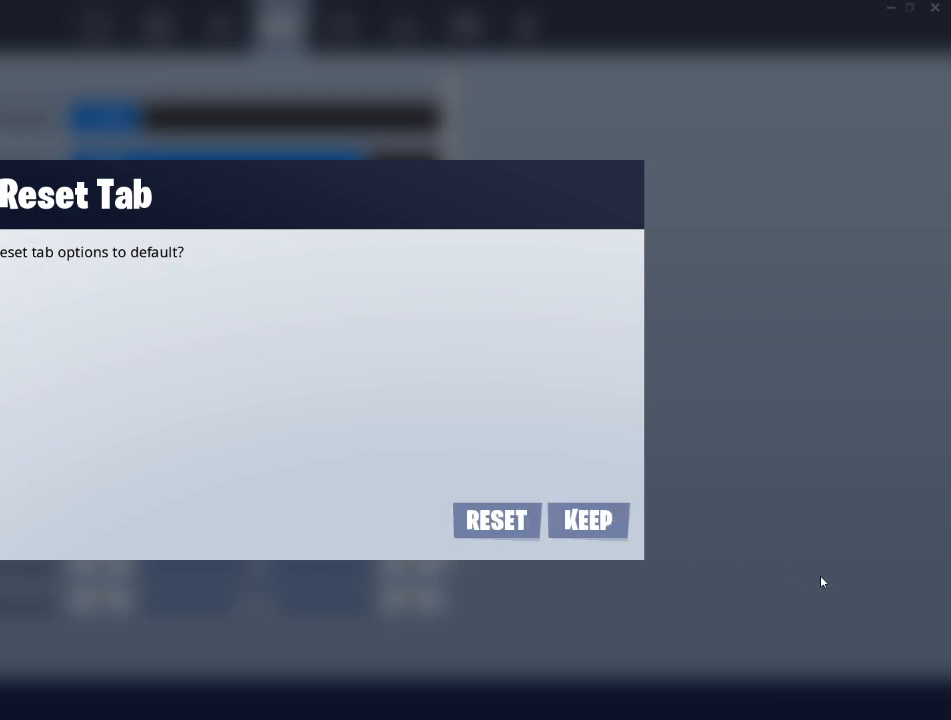
{"keys": [], "mouse": [], "mouse_move": "still", "events": [[134, "mouse_left", "down"], [234, "mouse_left", "up"]]}
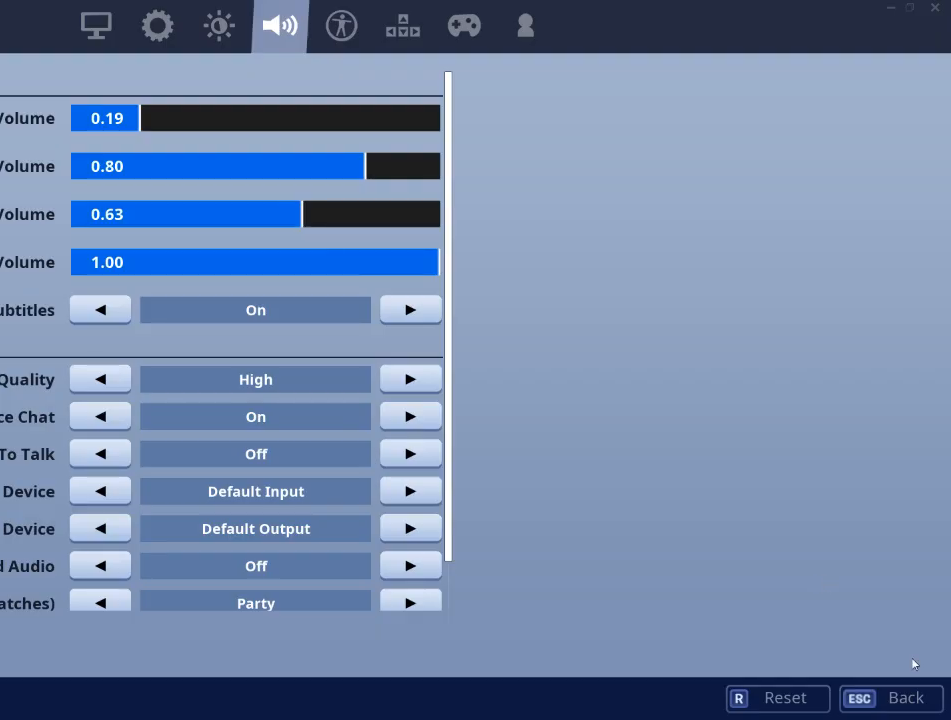
{"keys": [], "mouse": [], "mouse_move": "still", "events": []}
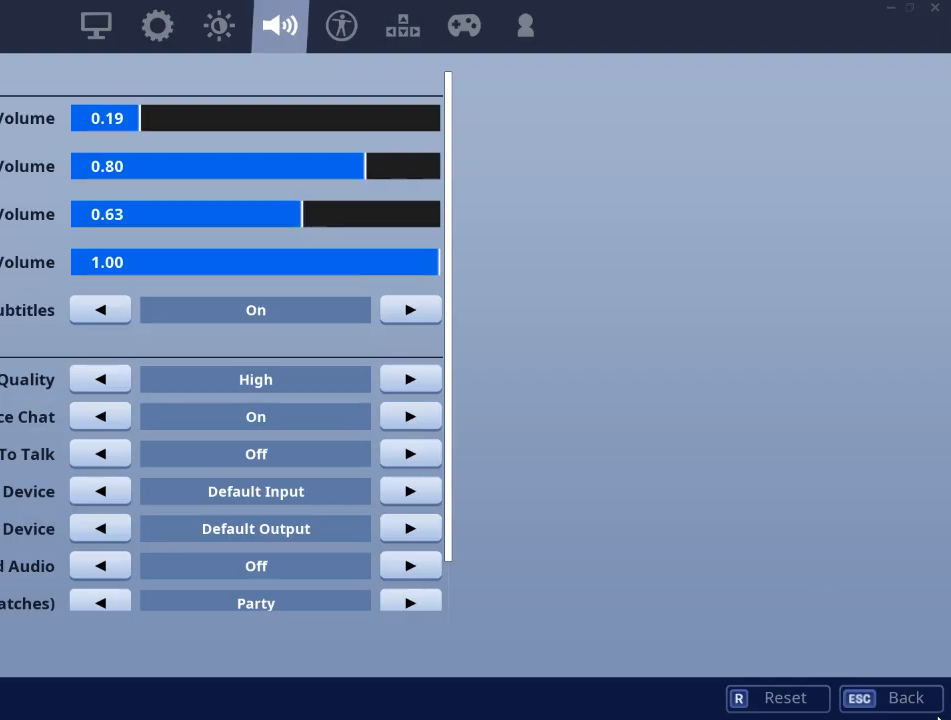
{"keys": [], "mouse": [], "mouse_move": "still", "events": [[233, "mouse_left", "down"], [333, "mouse_left", "up"]]}
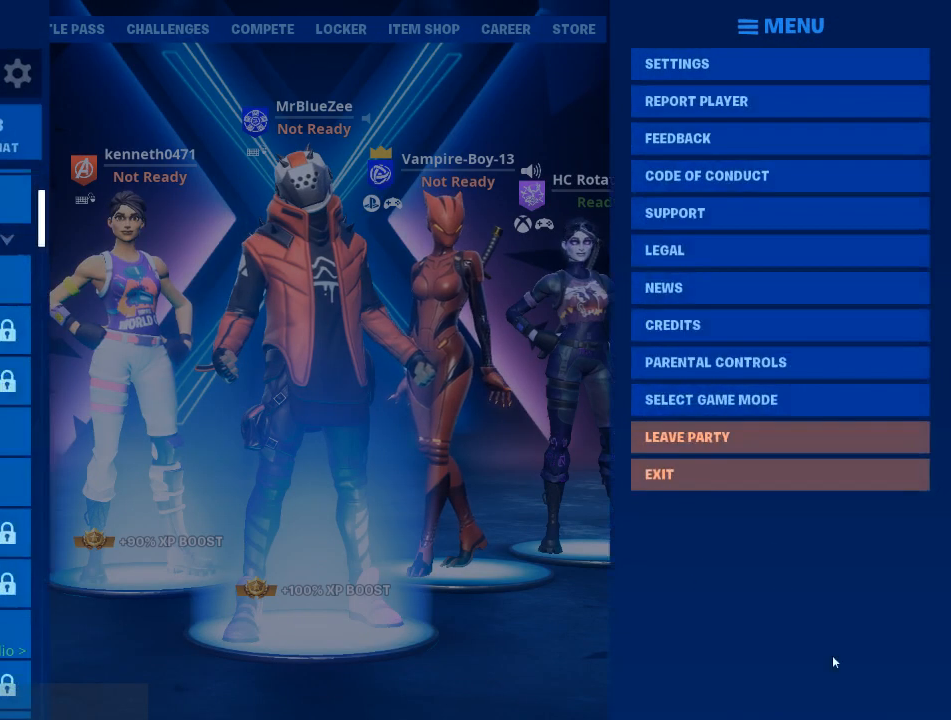
{"keys": [], "mouse": [], "mouse_move": "still", "events": [[334, "mouse_left", "down"], [434, "mouse_left", "up"]]}